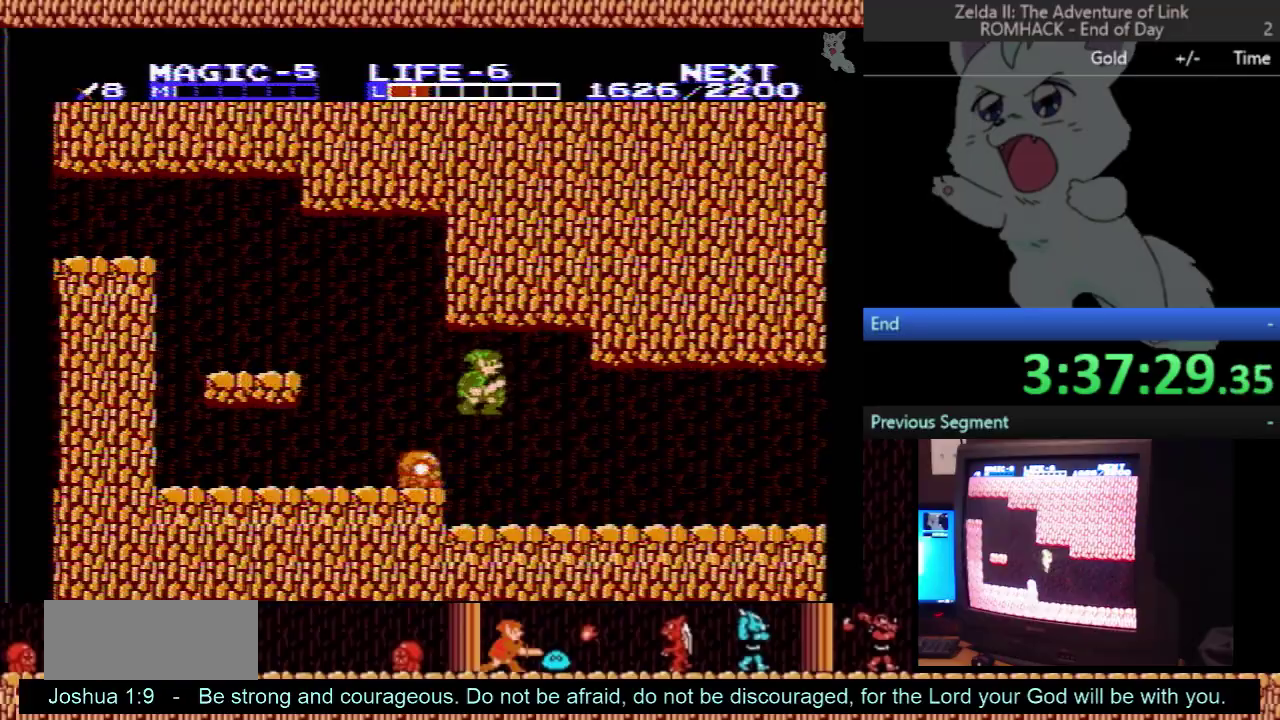
Gameplay with a controller (Nintendo layout); each line is a JSON object with the inputs held at the frame after it. "events" lists button and stick changes between this image and that frame as [ms after this image, input, new state], when the widget could be followed in between. Not read: L3 R3 SELECT.
{"buttons": ["DPAD_RIGHT"]}
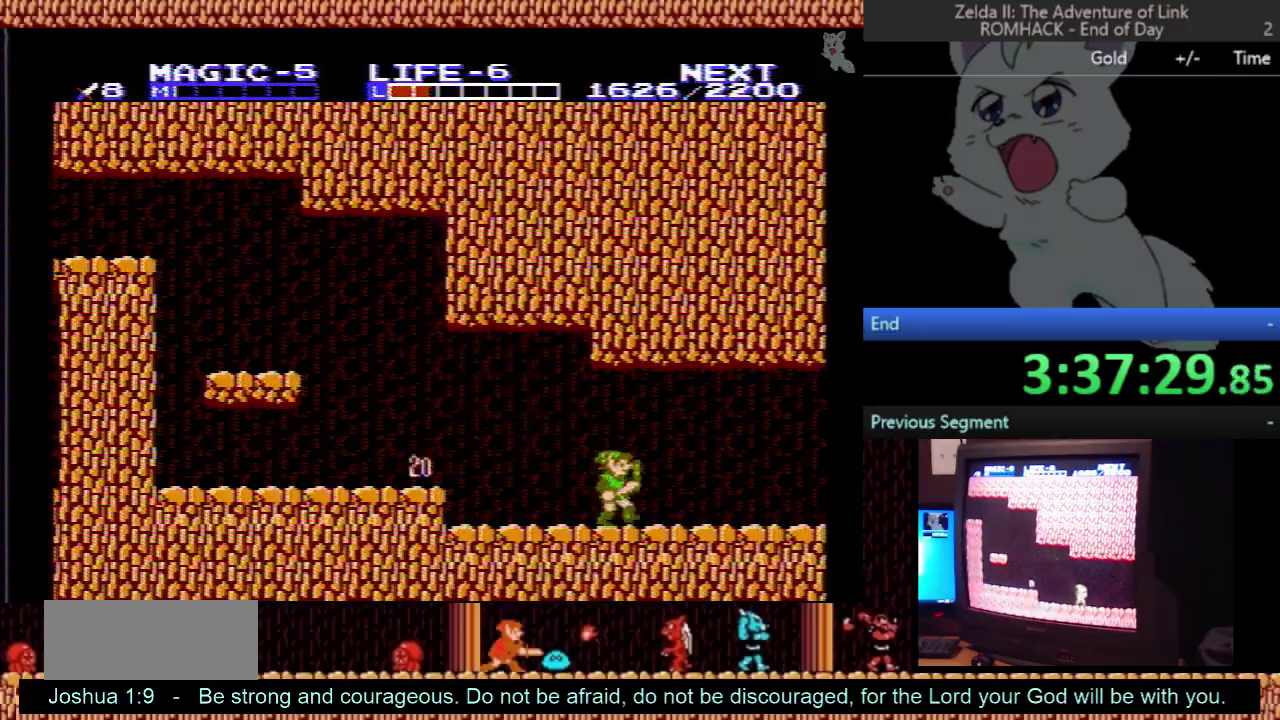
{"buttons": ["DPAD_RIGHT"], "events": []}
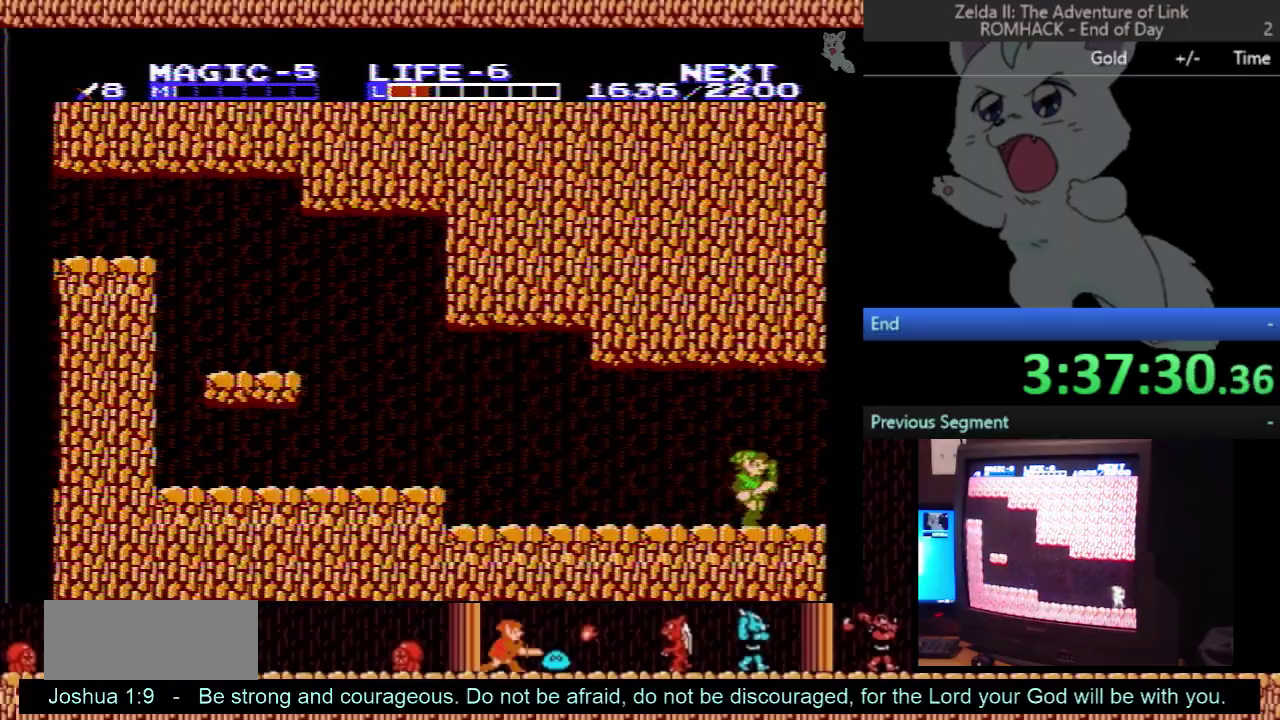
{"buttons": ["DPAD_RIGHT"], "events": []}
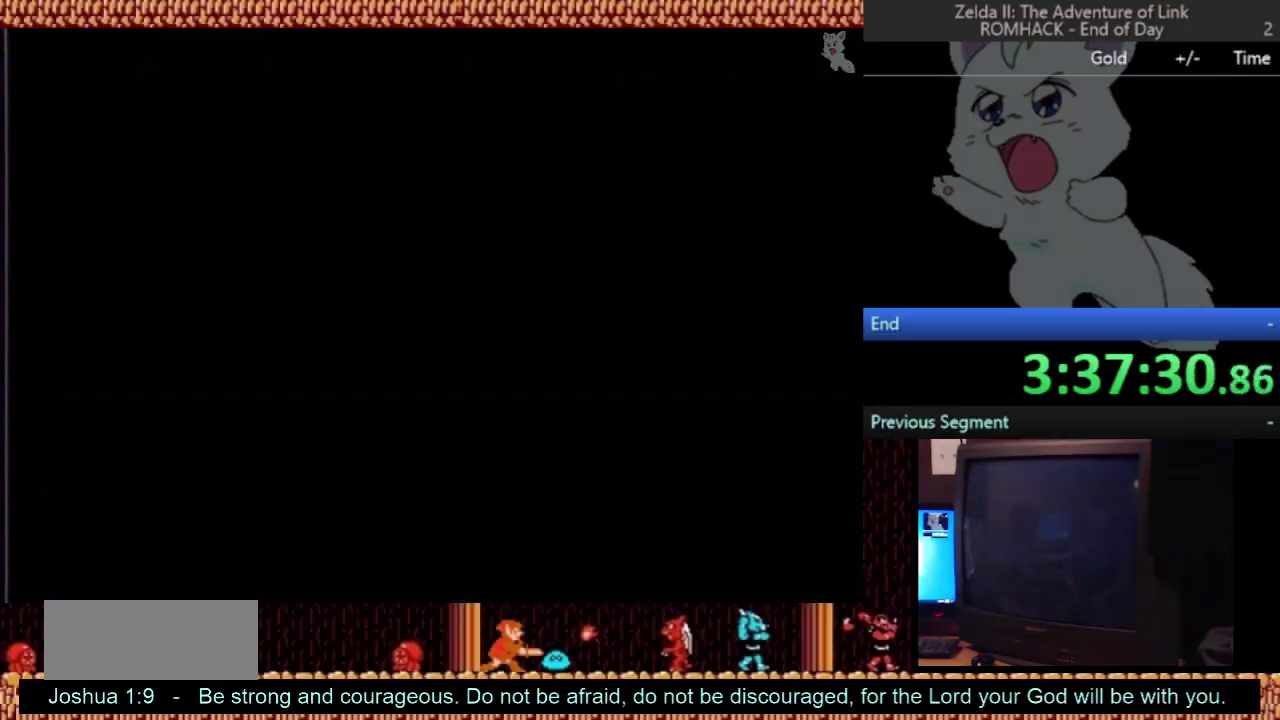
{"buttons": [], "events": [[167, "DPAD_RIGHT", "up"]]}
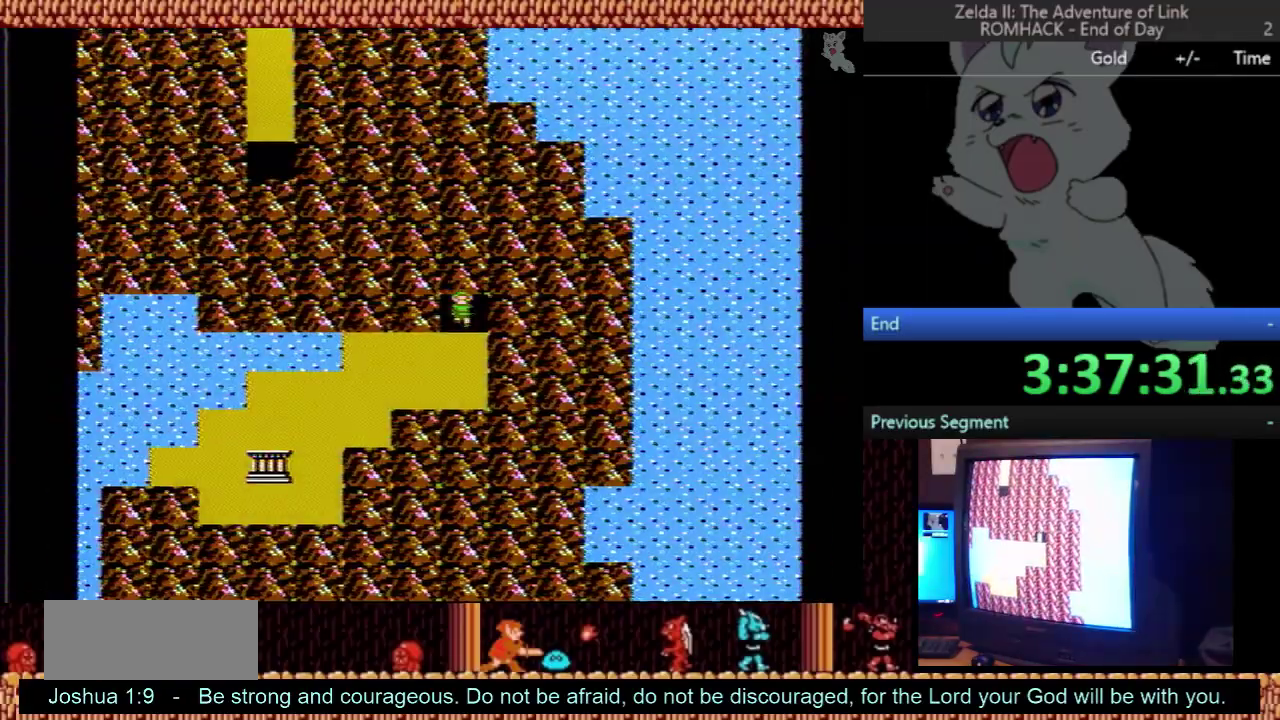
{"buttons": ["DPAD_DOWN"], "events": [[33, "DPAD_DOWN", "down"], [333, "DPAD_DOWN", "up"], [400, "DPAD_DOWN", "down"]]}
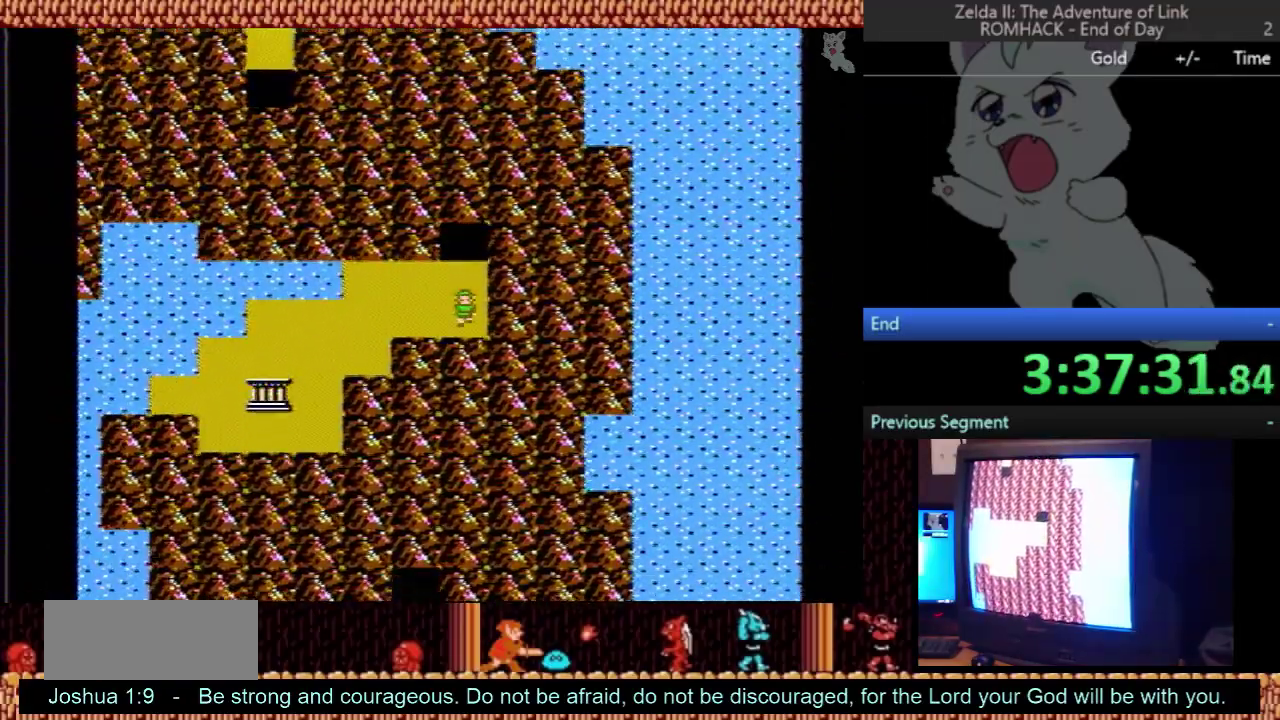
{"buttons": ["DPAD_UP"], "events": [[33, "DPAD_DOWN", "up"], [67, "DPAD_LEFT", "down"], [267, "DPAD_LEFT", "up"], [333, "DPAD_UP", "down"]]}
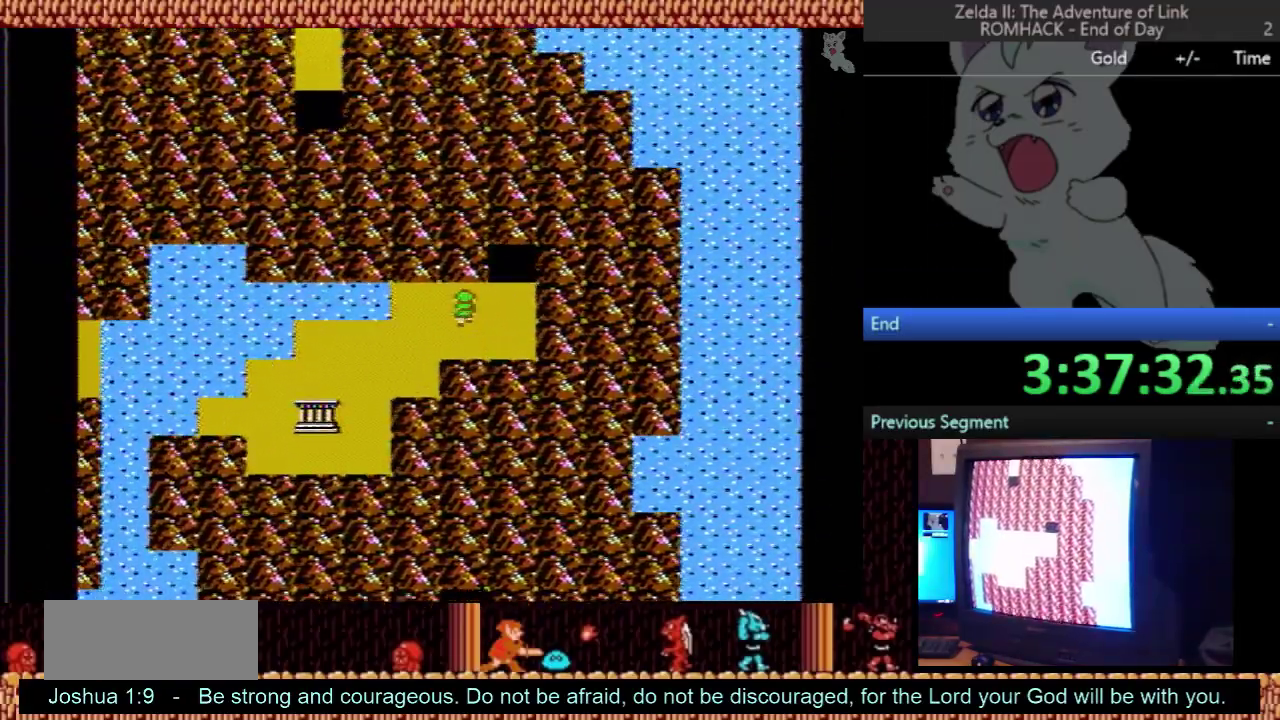
{"buttons": ["DPAD_DOWN"], "events": [[67, "DPAD_UP", "up"], [100, "DPAD_LEFT", "down"], [333, "DPAD_LEFT", "up"], [367, "DPAD_DOWN", "down"]]}
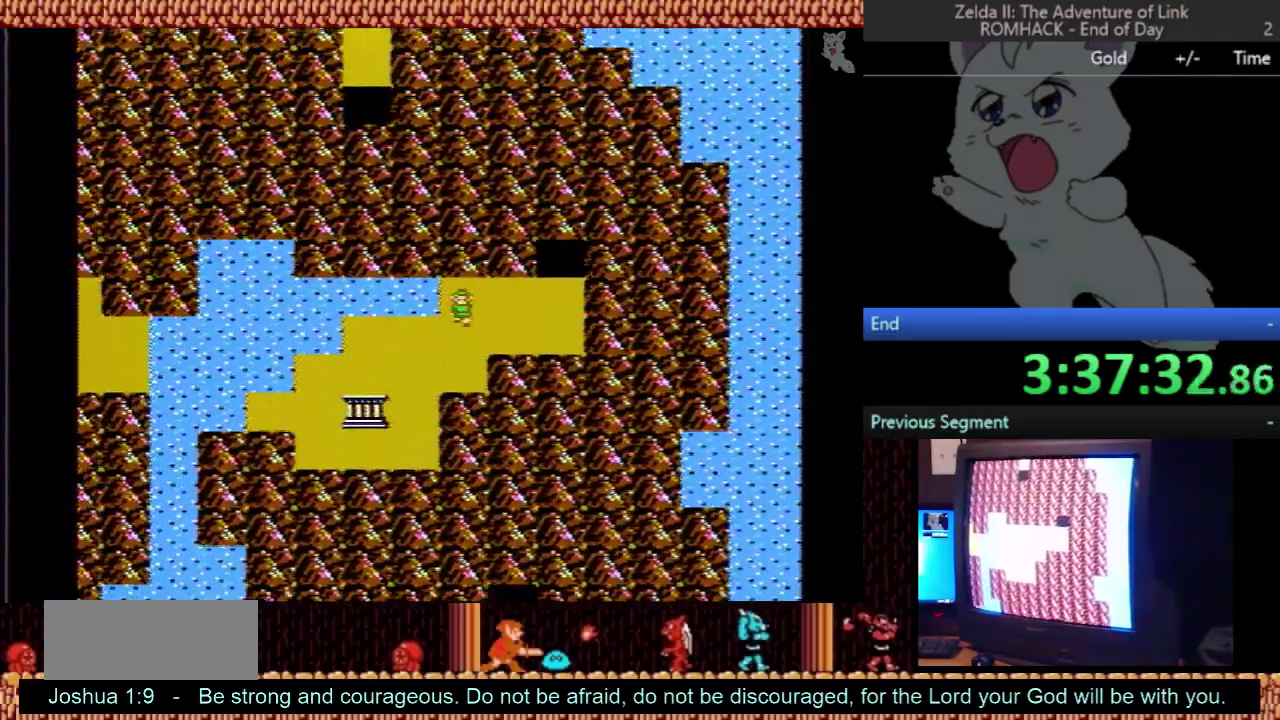
{"buttons": ["DPAD_LEFT"], "events": [[400, "DPAD_DOWN", "up"], [433, "DPAD_LEFT", "down"]]}
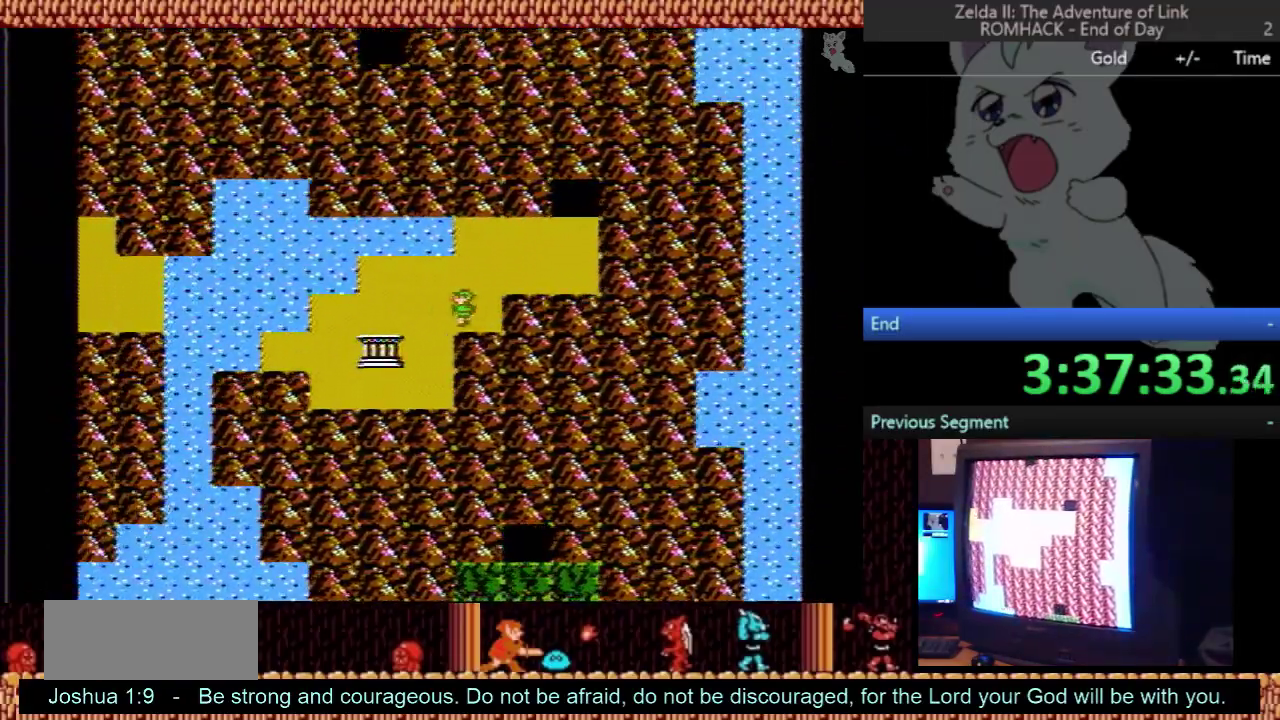
{"buttons": ["DPAD_UP"], "events": [[367, "DPAD_LEFT", "up"], [400, "DPAD_UP", "down"]]}
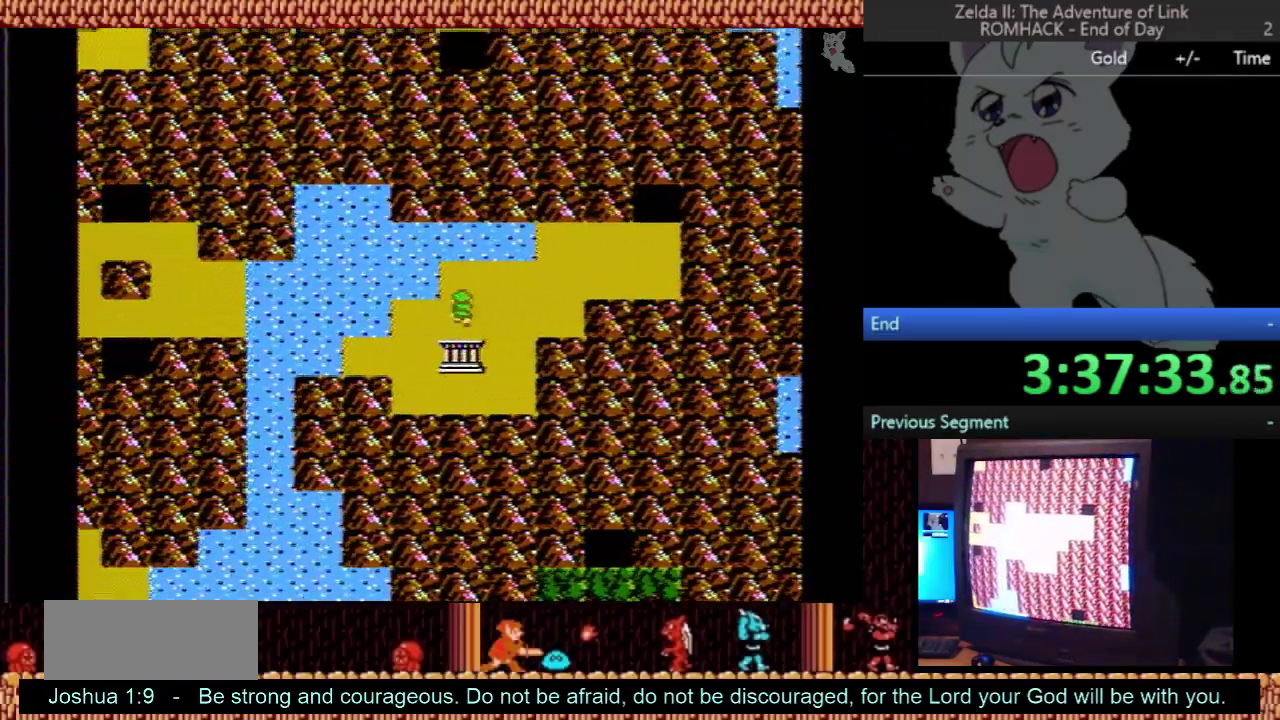
{"buttons": ["DPAD_DOWN"], "events": [[200, "DPAD_RIGHT", "down"], [200, "DPAD_UP", "up"], [467, "DPAD_RIGHT", "up"], [500, "DPAD_DOWN", "down"]]}
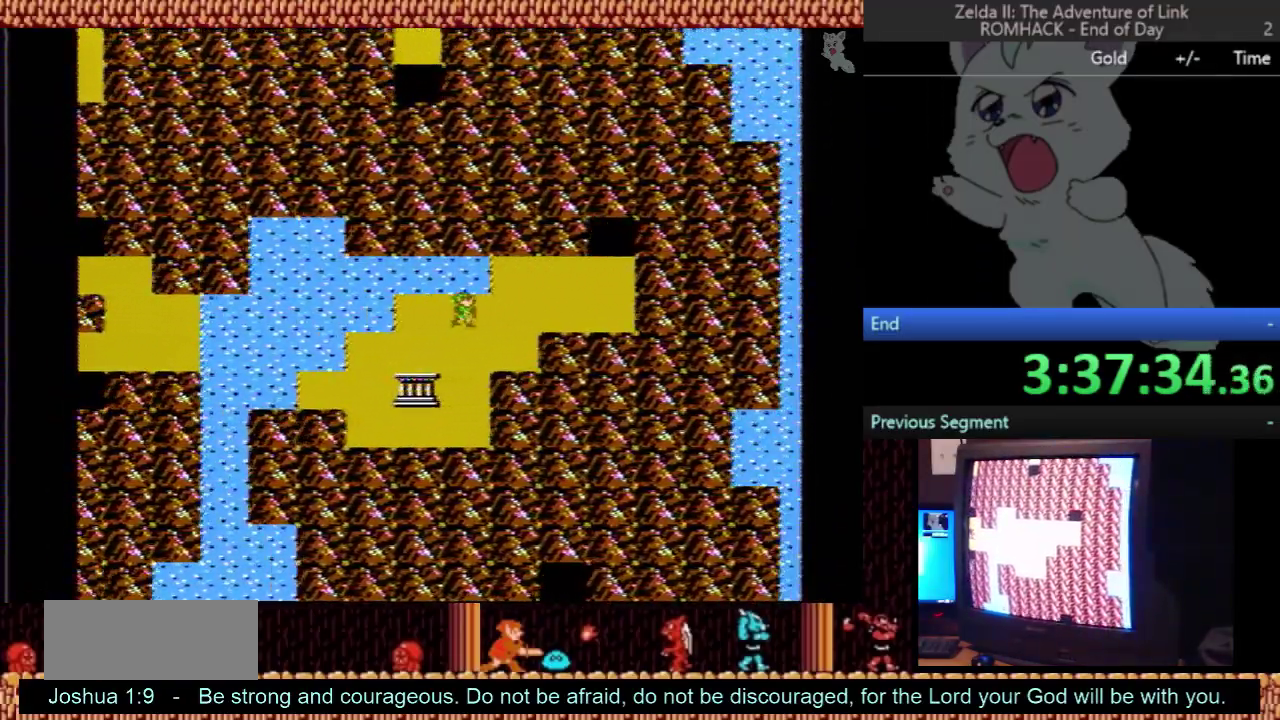
{"buttons": ["DPAD_DOWN"], "events": []}
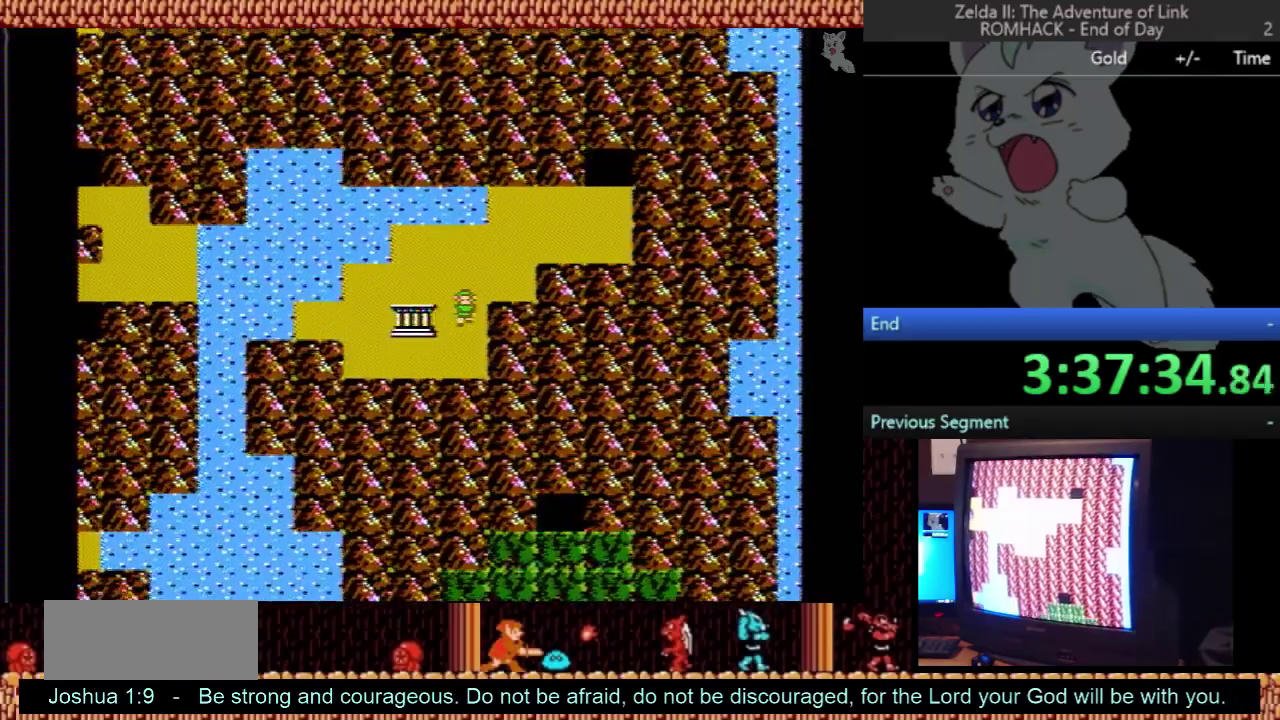
{"buttons": ["DPAD_LEFT"], "events": [[300, "DPAD_DOWN", "up"], [367, "DPAD_LEFT", "down"]]}
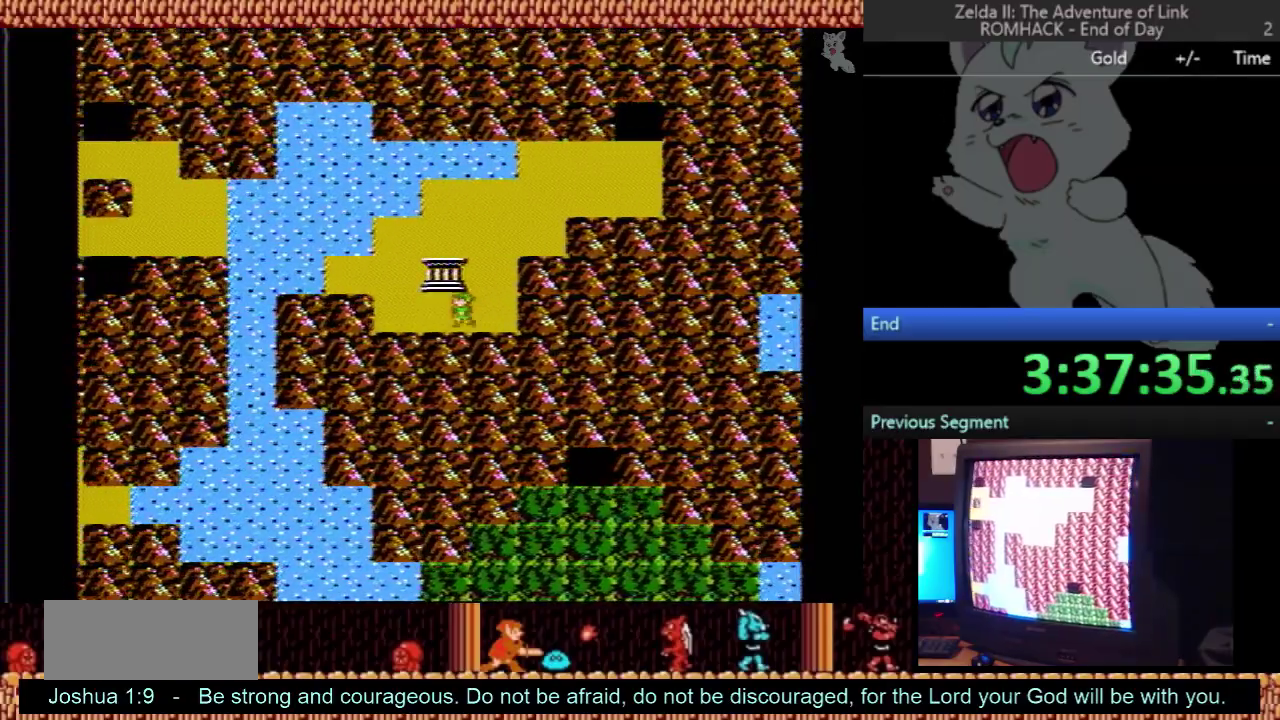
{"buttons": ["DPAD_UP"], "events": [[367, "DPAD_LEFT", "up"], [400, "DPAD_UP", "down"]]}
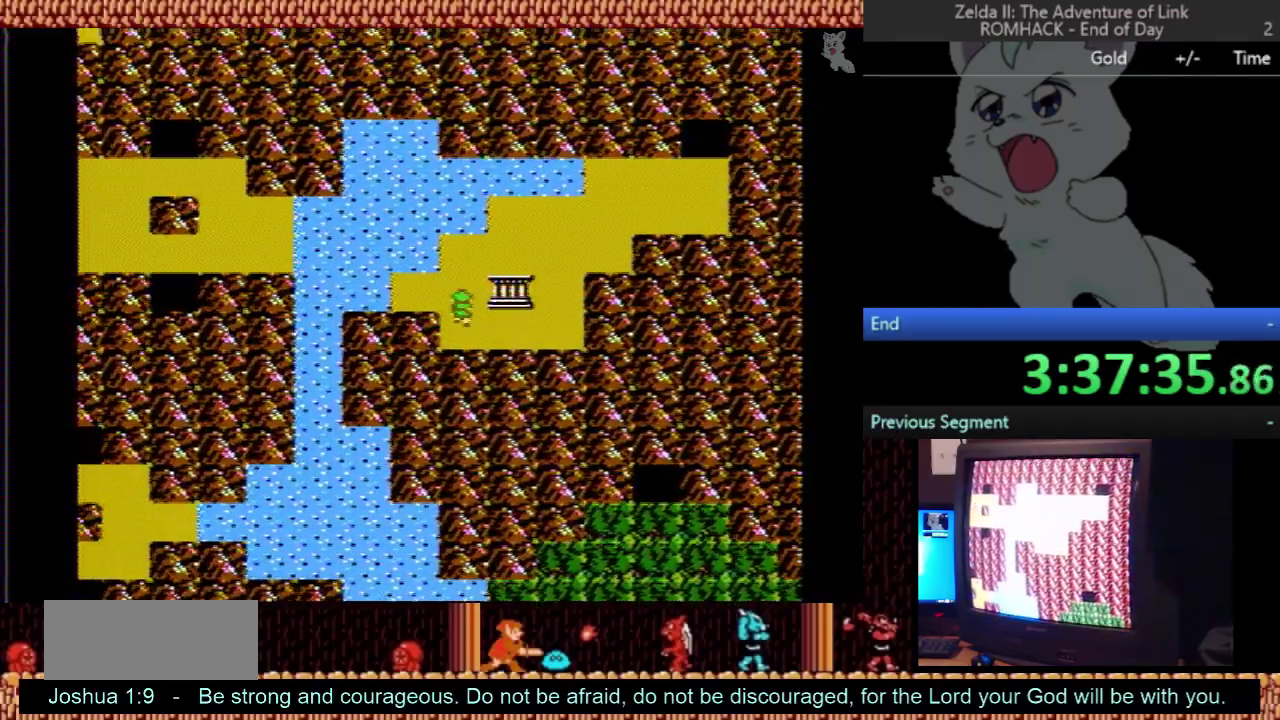
{"buttons": ["DPAD_LEFT"], "events": [[67, "DPAD_UP", "up"], [100, "DPAD_LEFT", "down"]]}
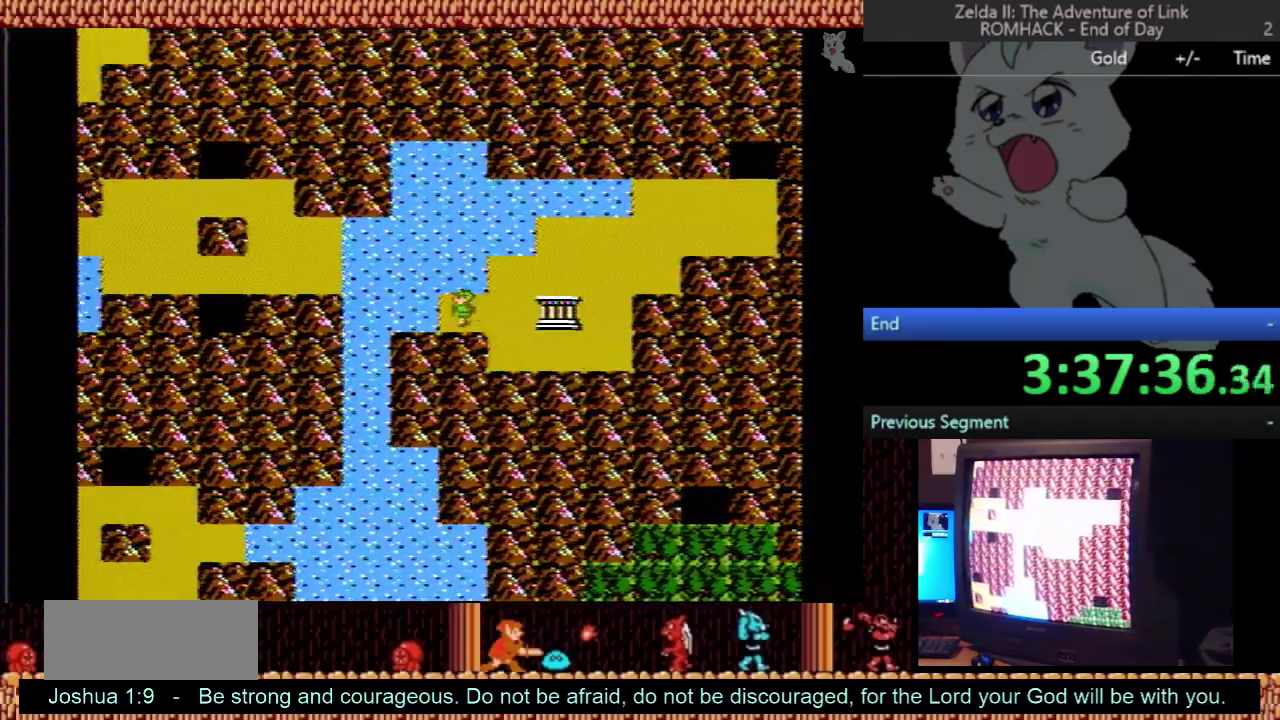
{"buttons": ["DPAD_RIGHT"], "events": [[33, "DPAD_LEFT", "up"], [67, "DPAD_RIGHT", "down"], [133, "DPAD_RIGHT", "up"], [133, "DPAD_UP", "down"], [467, "DPAD_RIGHT", "down"], [467, "DPAD_UP", "up"]]}
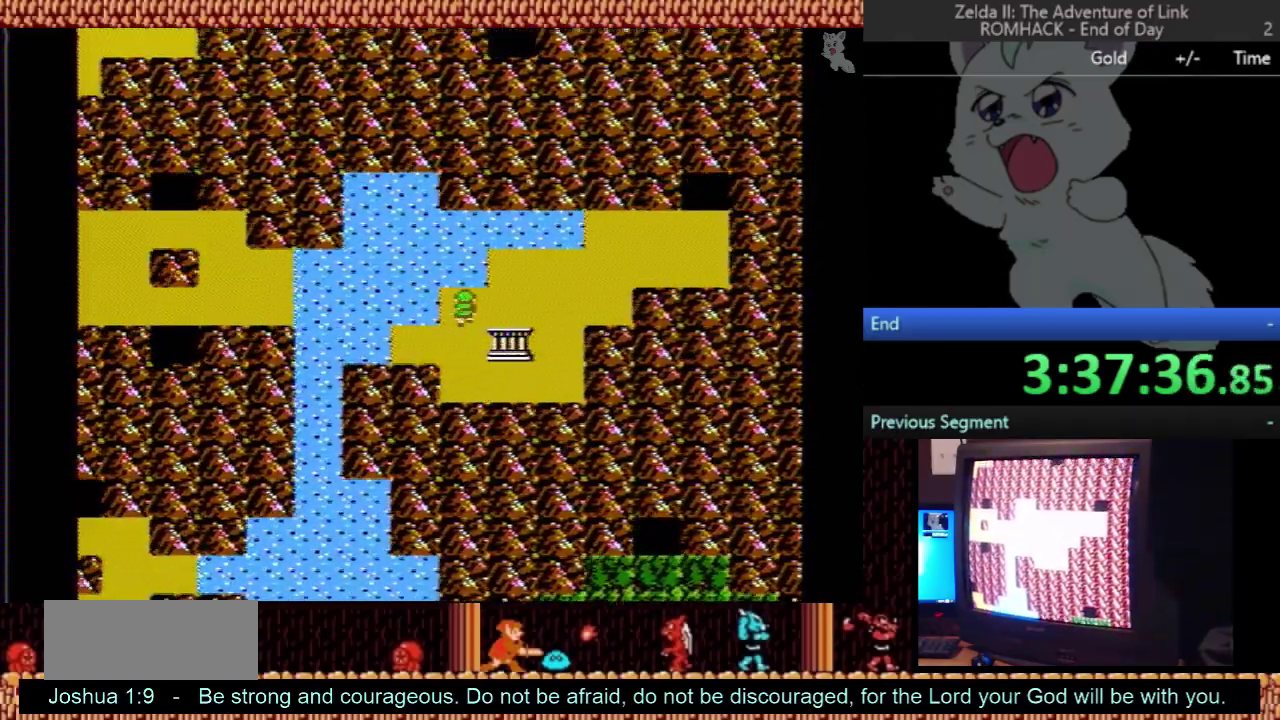
{"buttons": ["DPAD_DOWN"], "events": [[267, "DPAD_DOWN", "down"], [267, "DPAD_RIGHT", "up"]]}
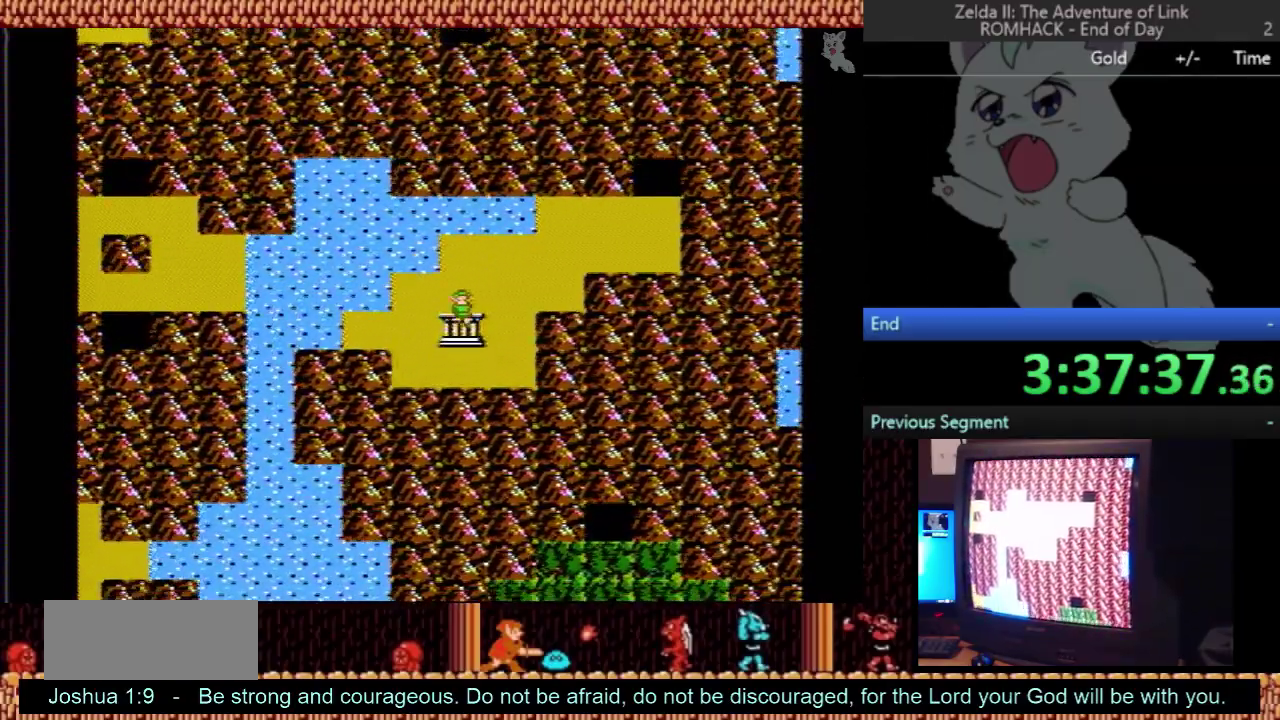
{"buttons": [], "events": [[200, "DPAD_DOWN", "up"]]}
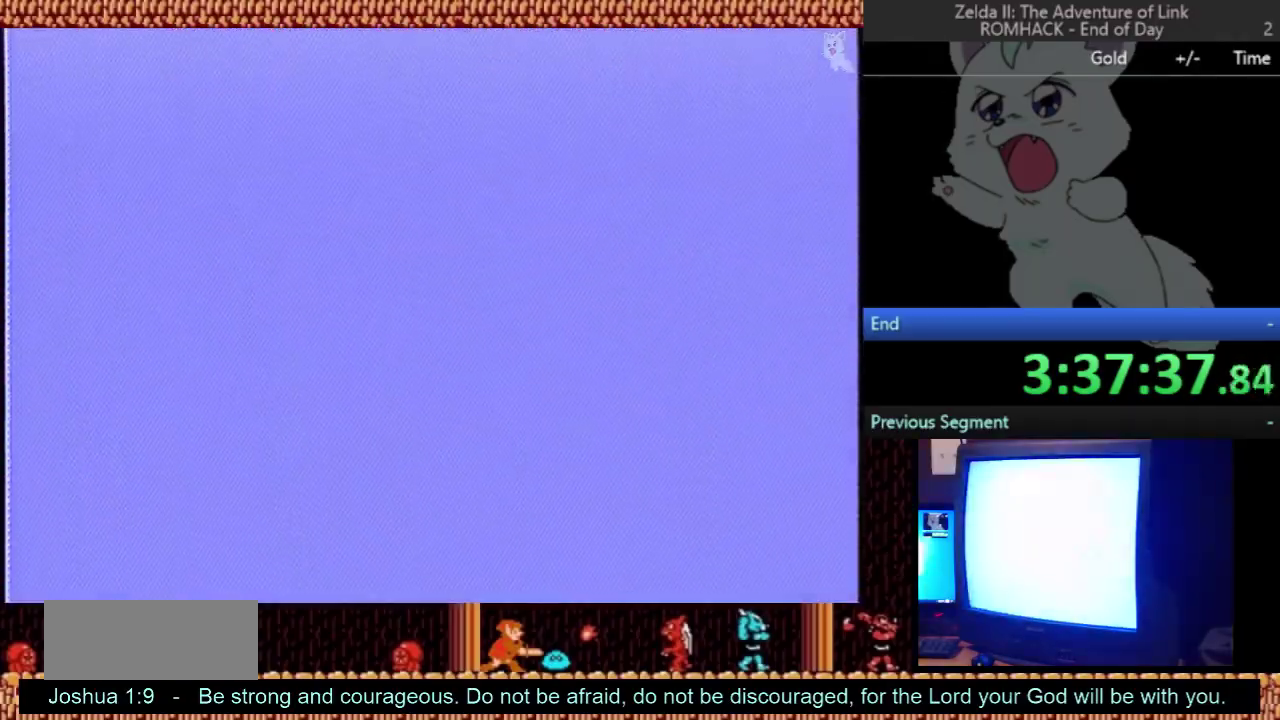
{"buttons": ["DPAD_RIGHT"], "events": [[33, "DPAD_RIGHT", "down"]]}
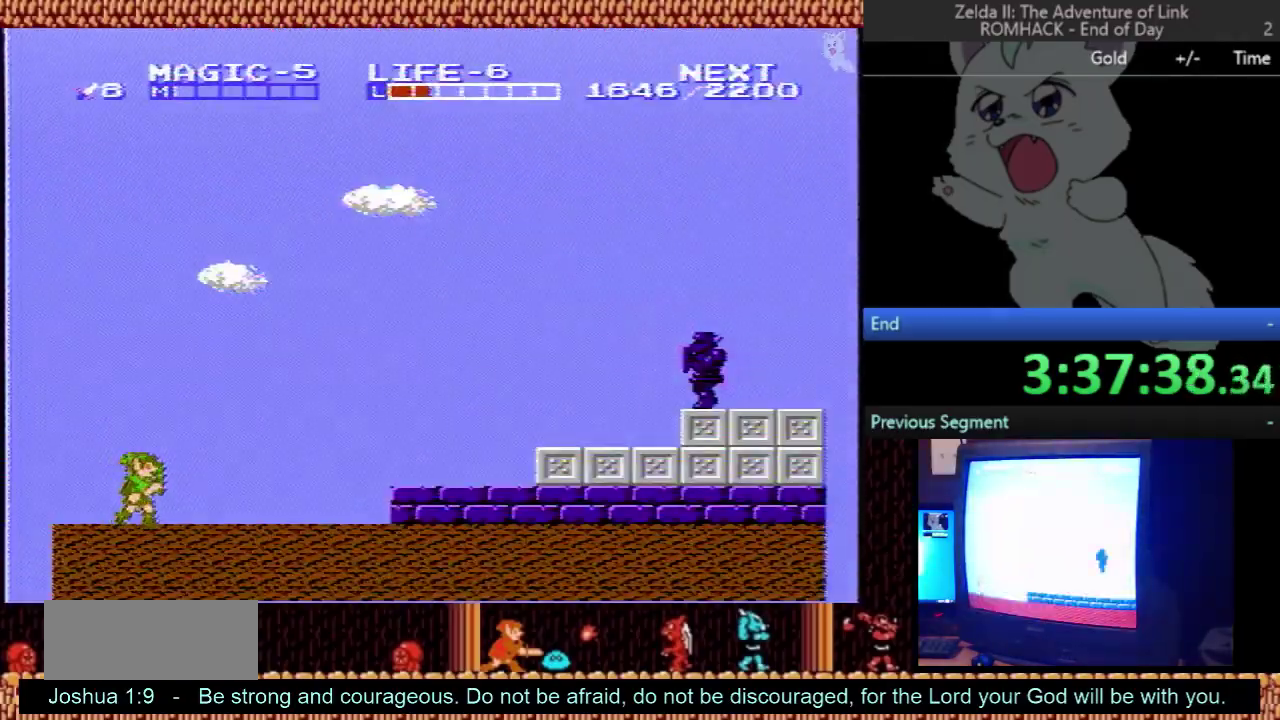
{"buttons": ["DPAD_RIGHT"], "events": []}
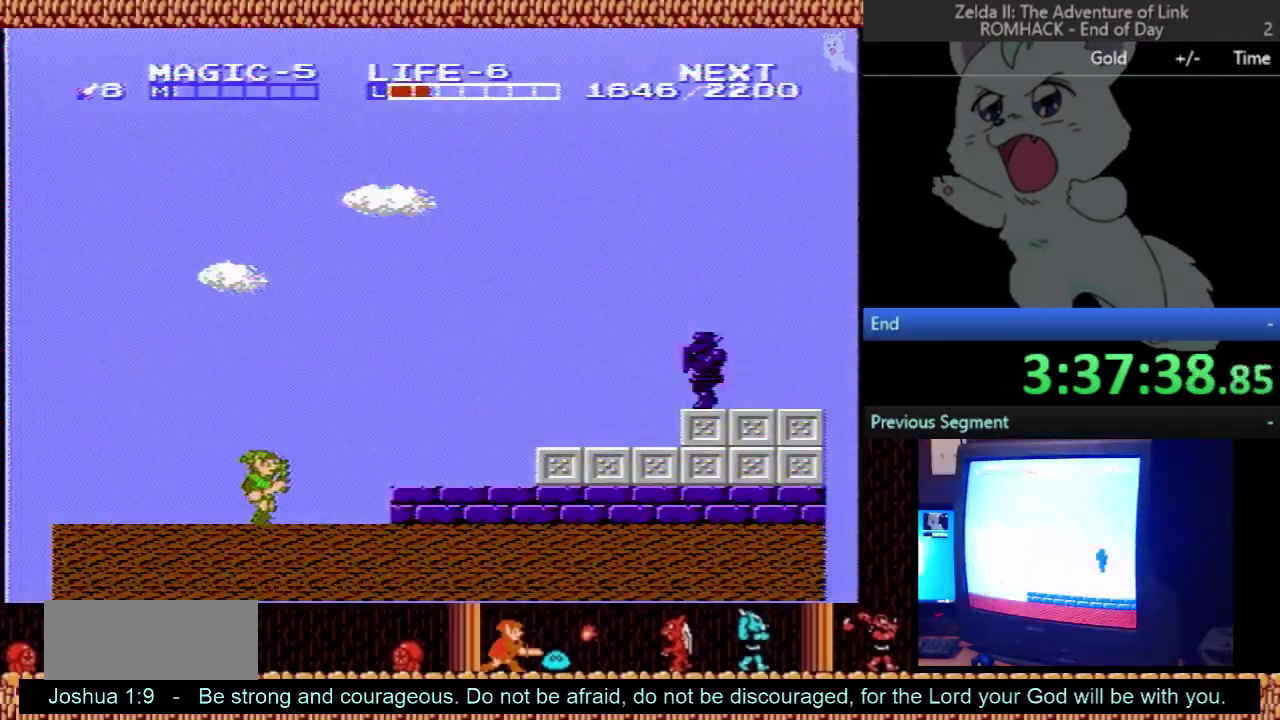
{"buttons": ["DPAD_RIGHT"], "events": [[67, "A", "down"], [167, "A", "up"]]}
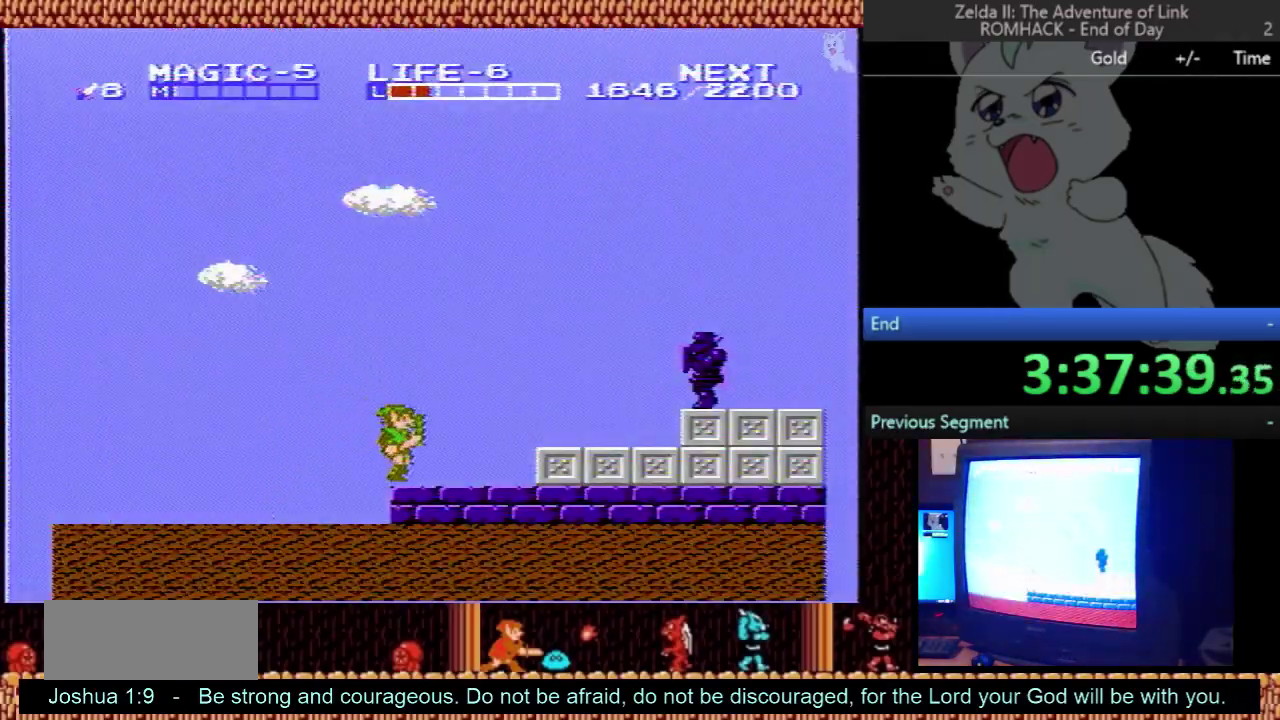
{"buttons": ["DPAD_RIGHT"], "events": [[100, "A", "down"], [233, "A", "up"]]}
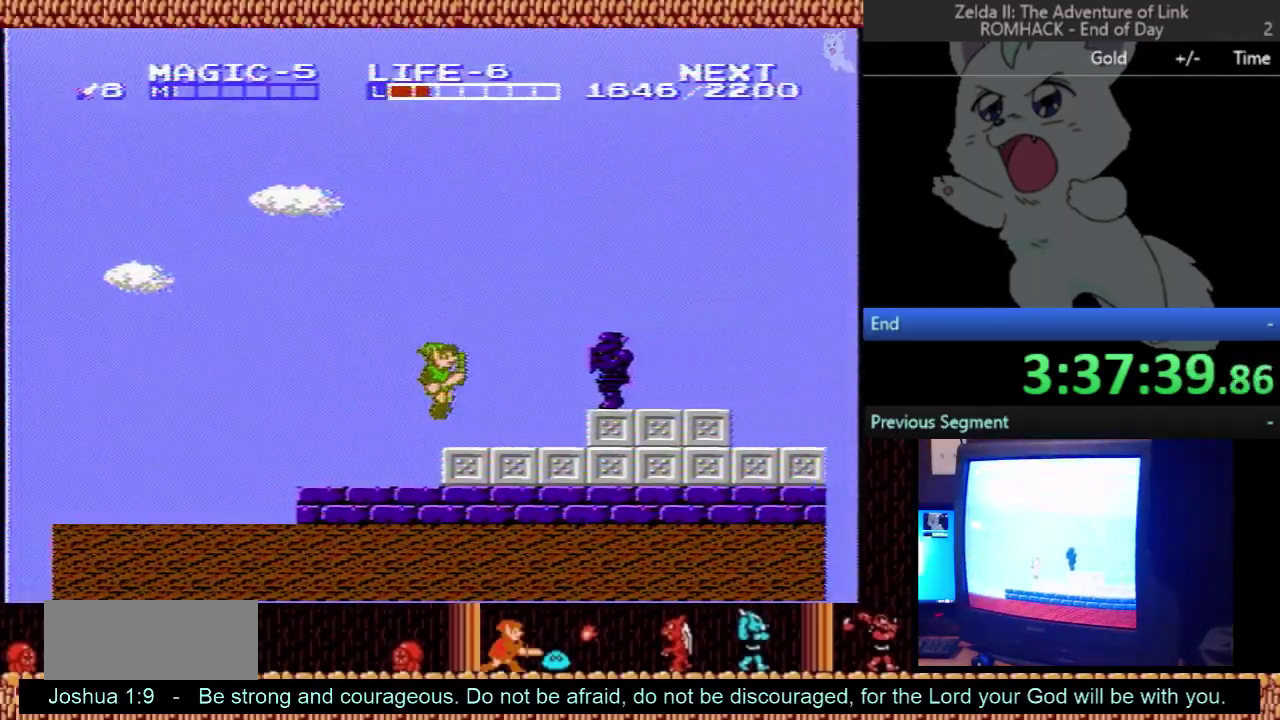
{"buttons": [], "events": [[367, "DPAD_RIGHT", "up"]]}
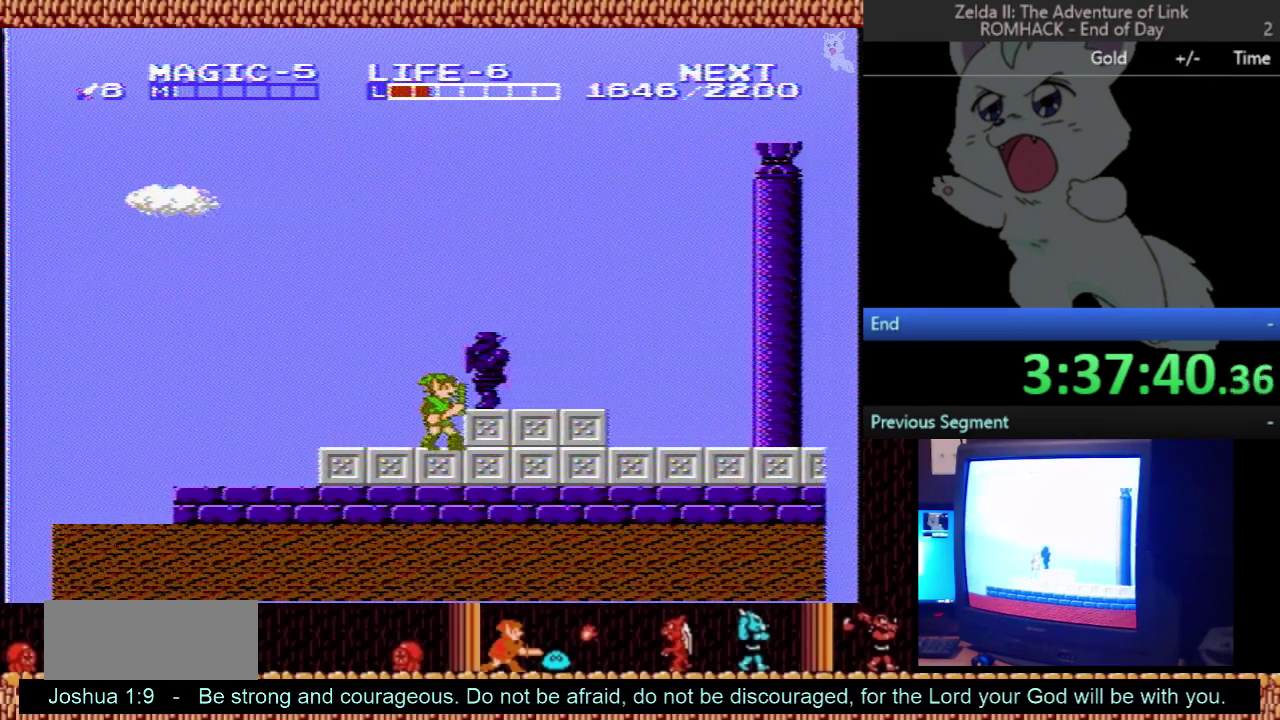
{"buttons": ["B"], "events": [[67, "A", "down"], [200, "A", "up"], [333, "B", "down"]]}
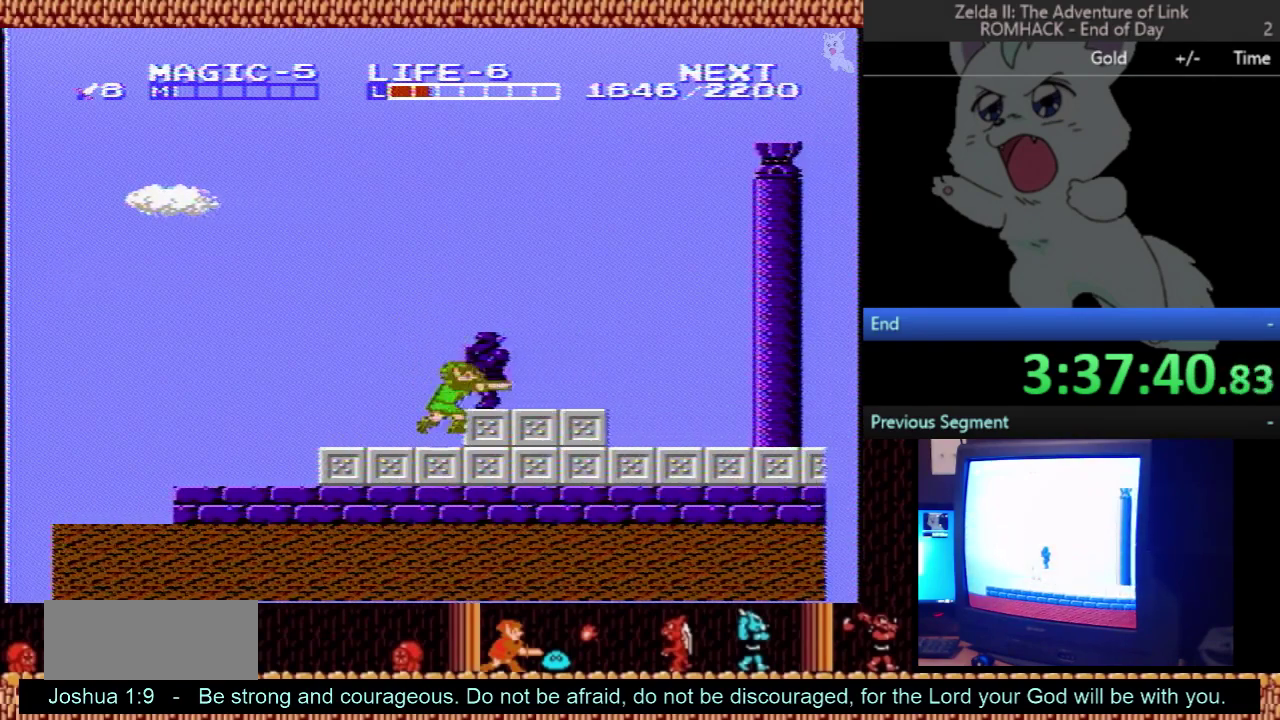
{"buttons": ["A", "DPAD_RIGHT"], "events": [[33, "B", "up"], [333, "A", "down"], [333, "DPAD_RIGHT", "down"]]}
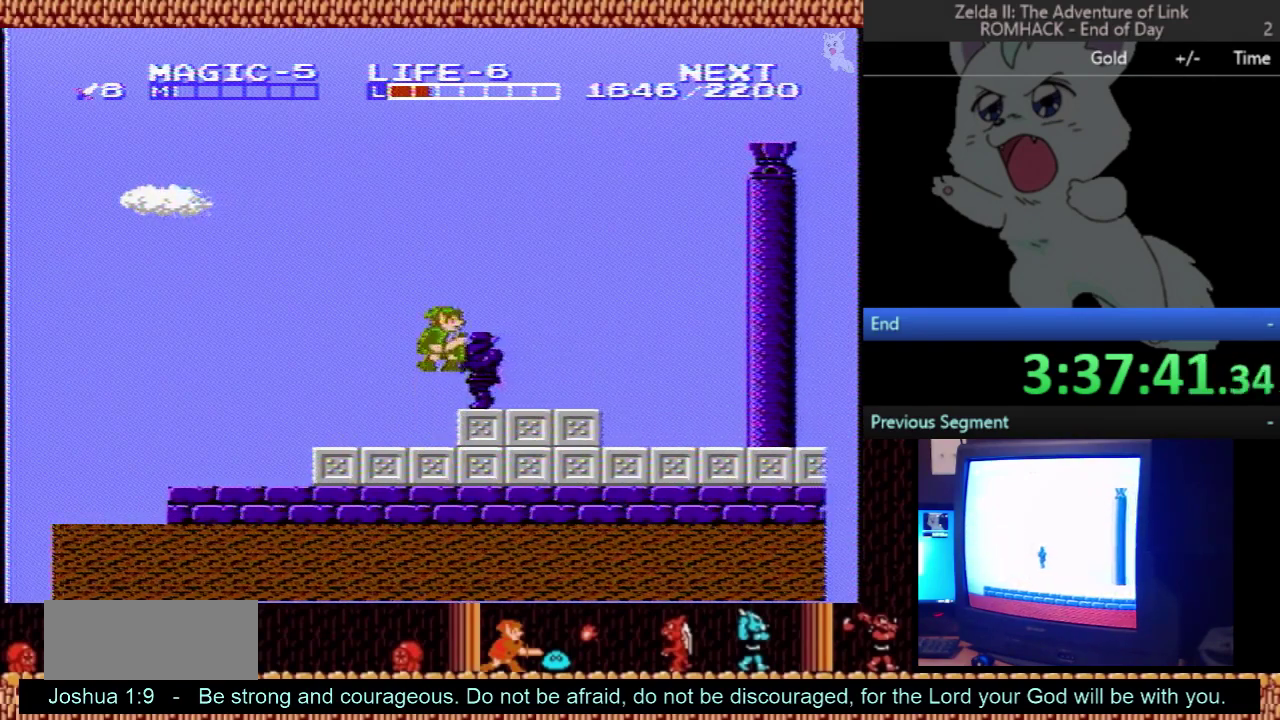
{"buttons": ["DPAD_RIGHT"], "events": [[67, "A", "up"]]}
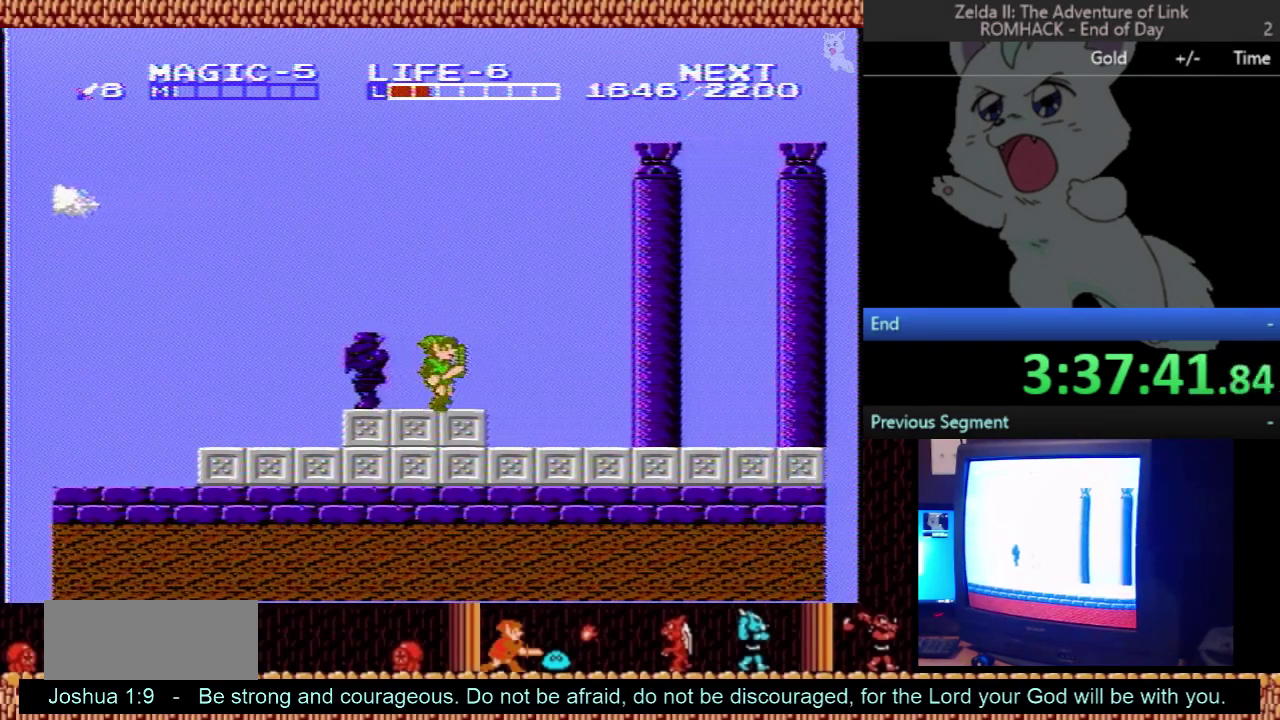
{"buttons": ["DPAD_RIGHT"], "events": []}